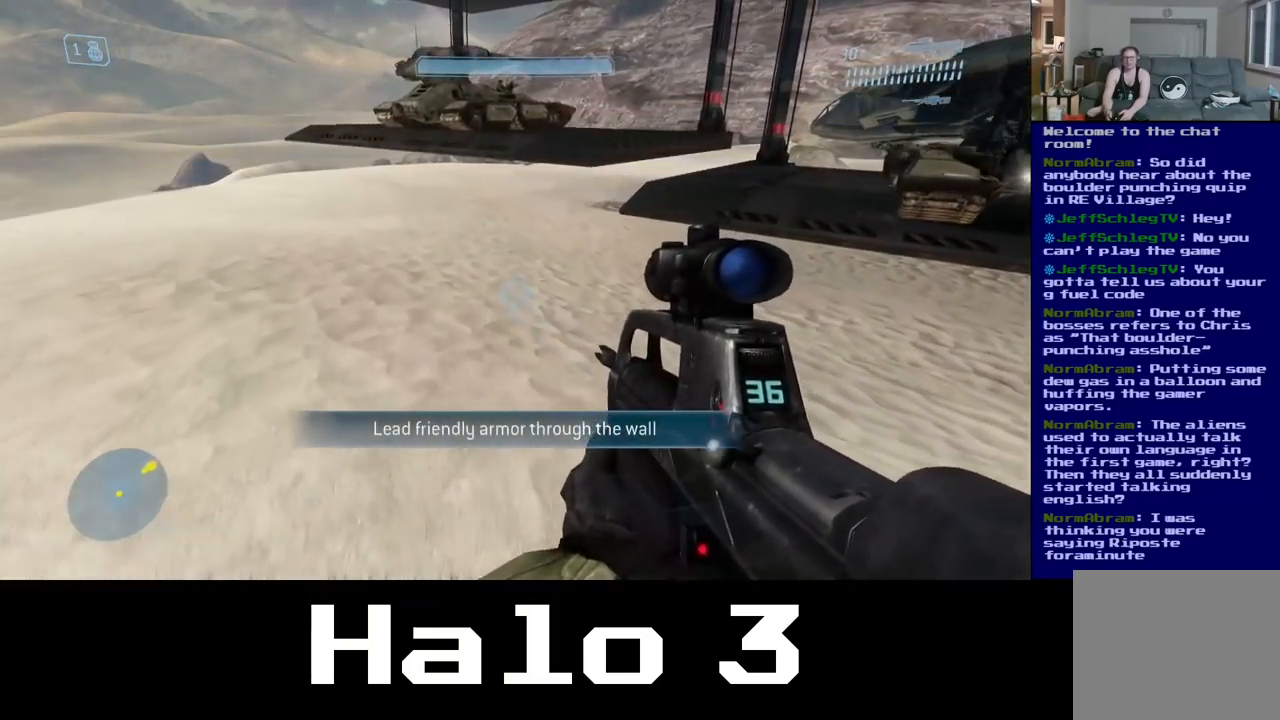
Gameplay with a controller (Xbox layout); each line is a JSON object with the inputs held at the frame after it. "events" lists button and stick changes between this image and that frame as [ms after this image, input, new state], when the widget could be followed in between.
{"buttons": [], "left_stick": "up", "right_stick": "center", "events": []}
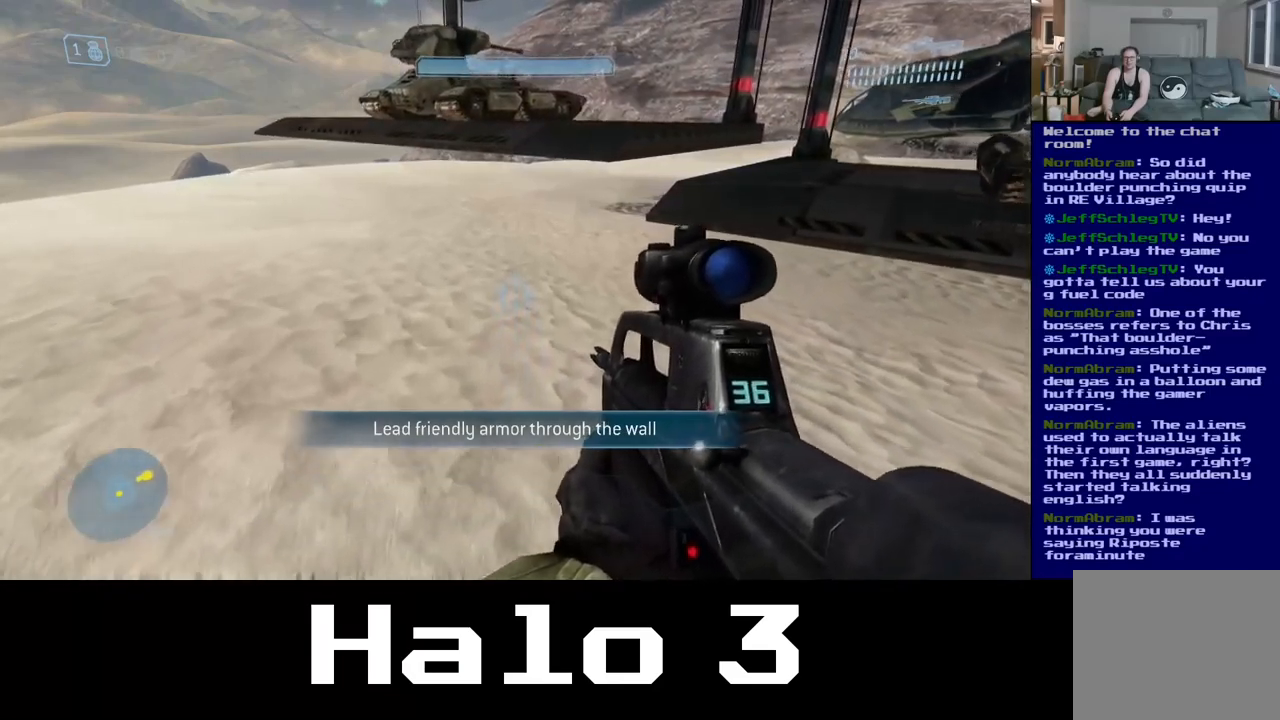
{"buttons": [], "left_stick": "up-right", "right_stick": "center", "events": [[383, "left_stick", "up-right"]]}
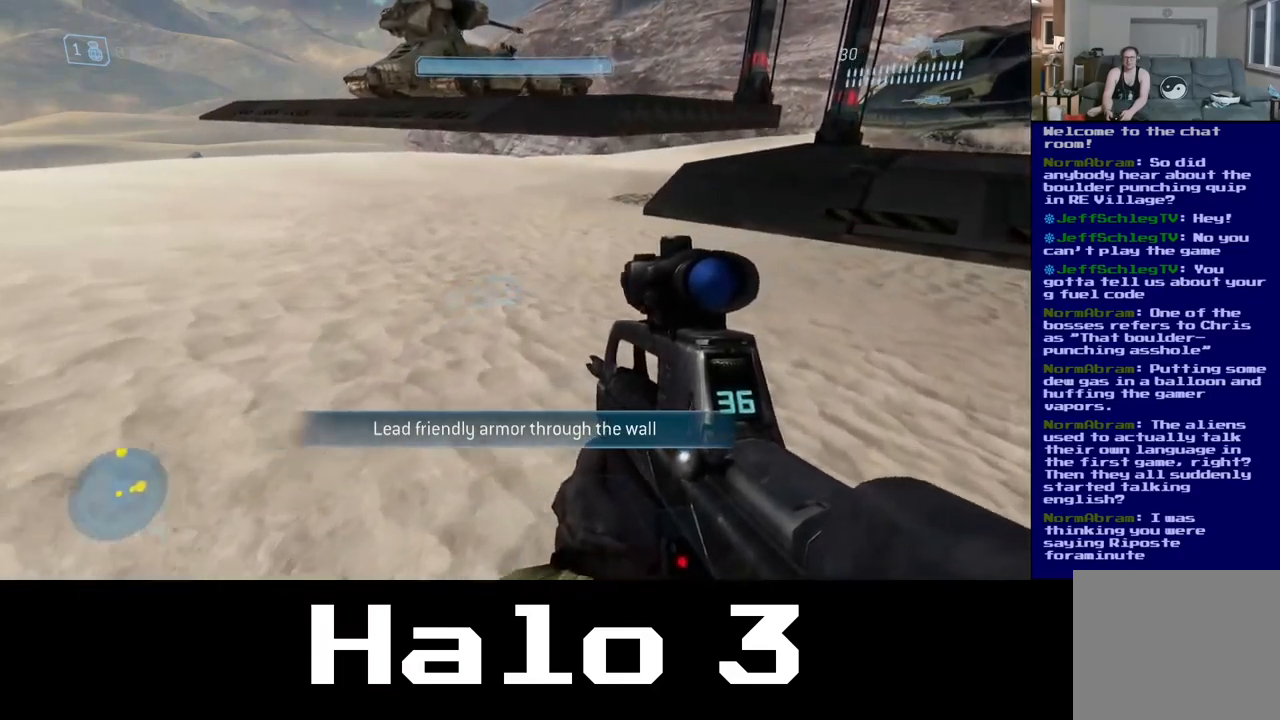
{"buttons": ["A"], "left_stick": "up-right", "right_stick": "center", "events": [[317, "A", "down"]]}
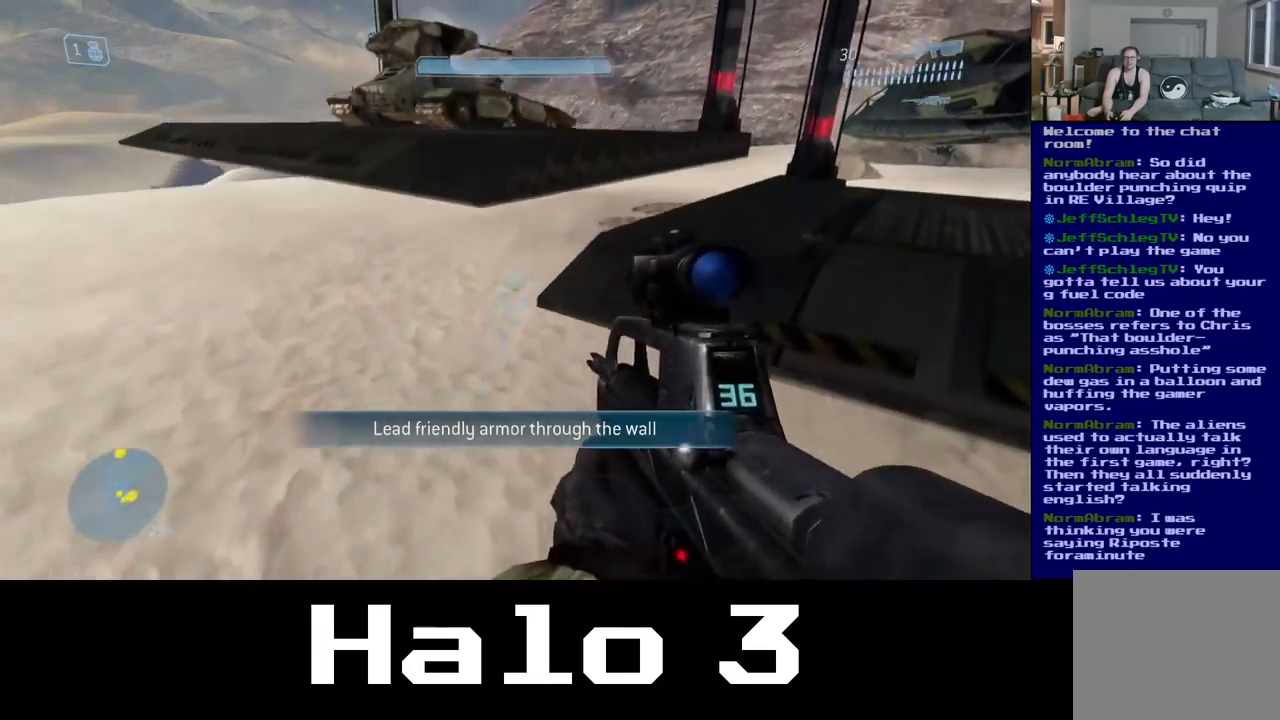
{"buttons": [], "left_stick": "up-right", "right_stick": "center", "events": [[417, "A", "up"]]}
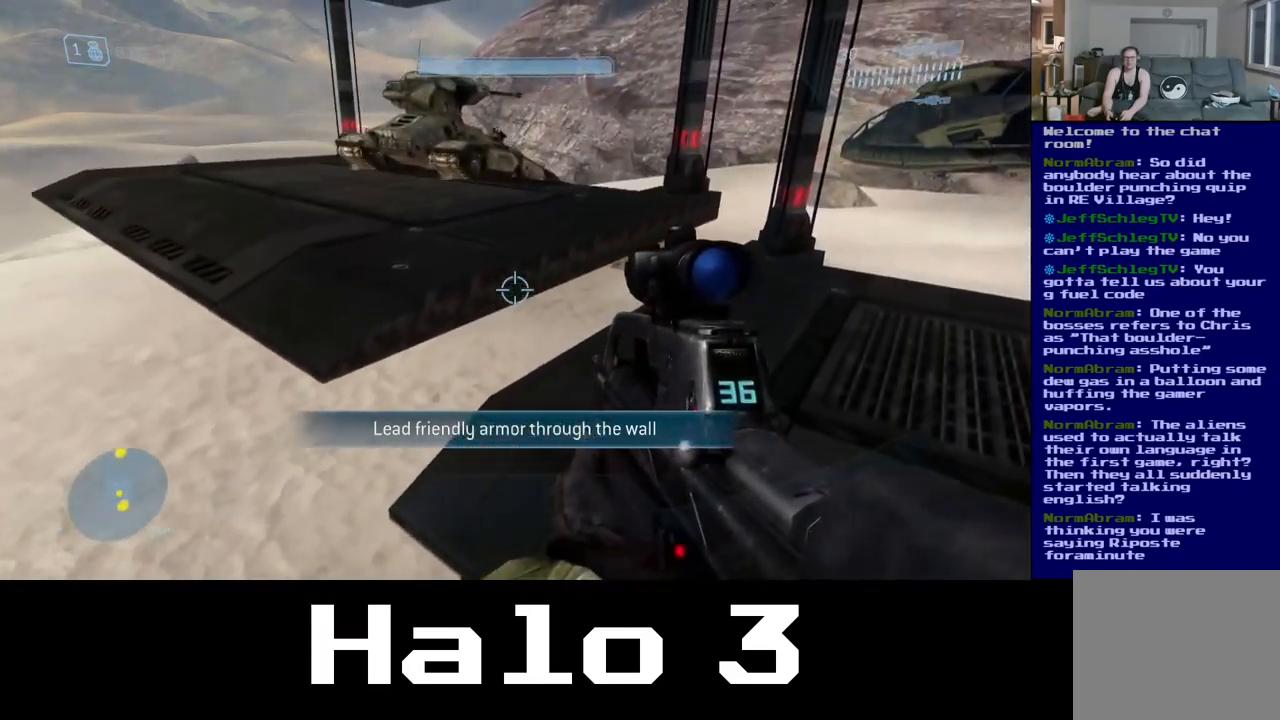
{"buttons": [], "left_stick": "up-right", "right_stick": "center", "events": []}
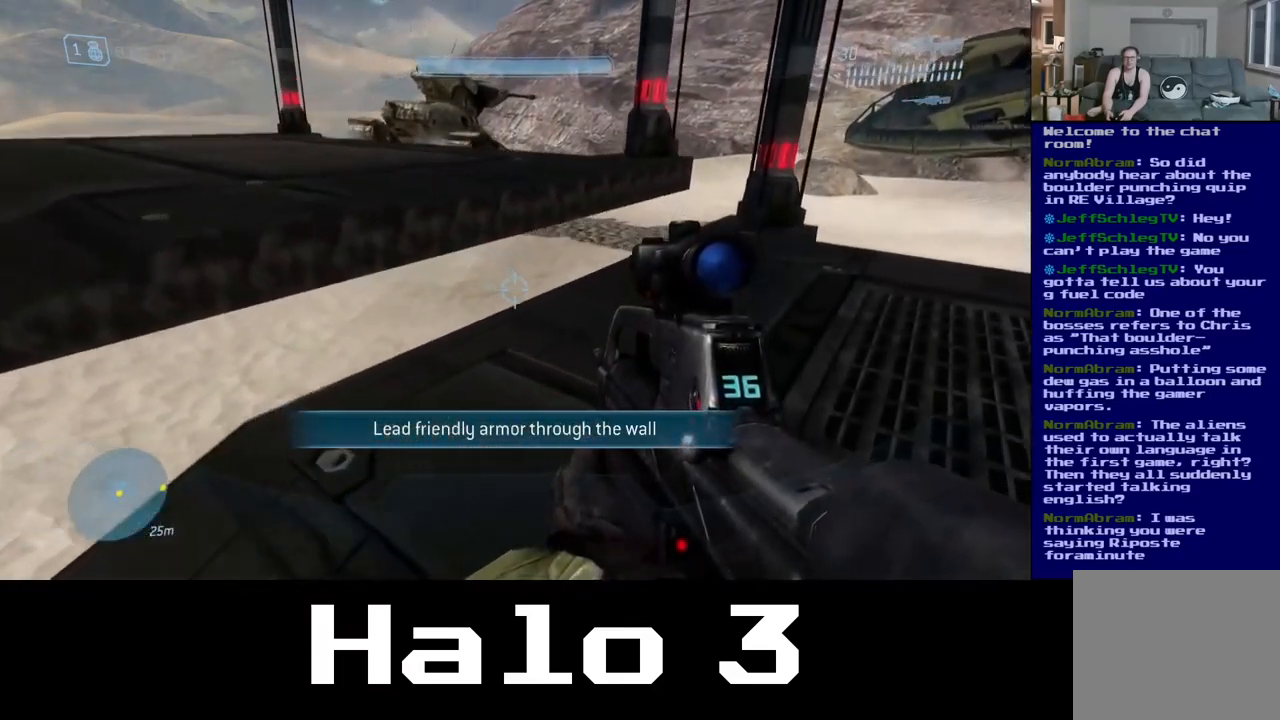
{"buttons": [], "left_stick": "up", "right_stick": "center", "events": [[450, "left_stick", "up"]]}
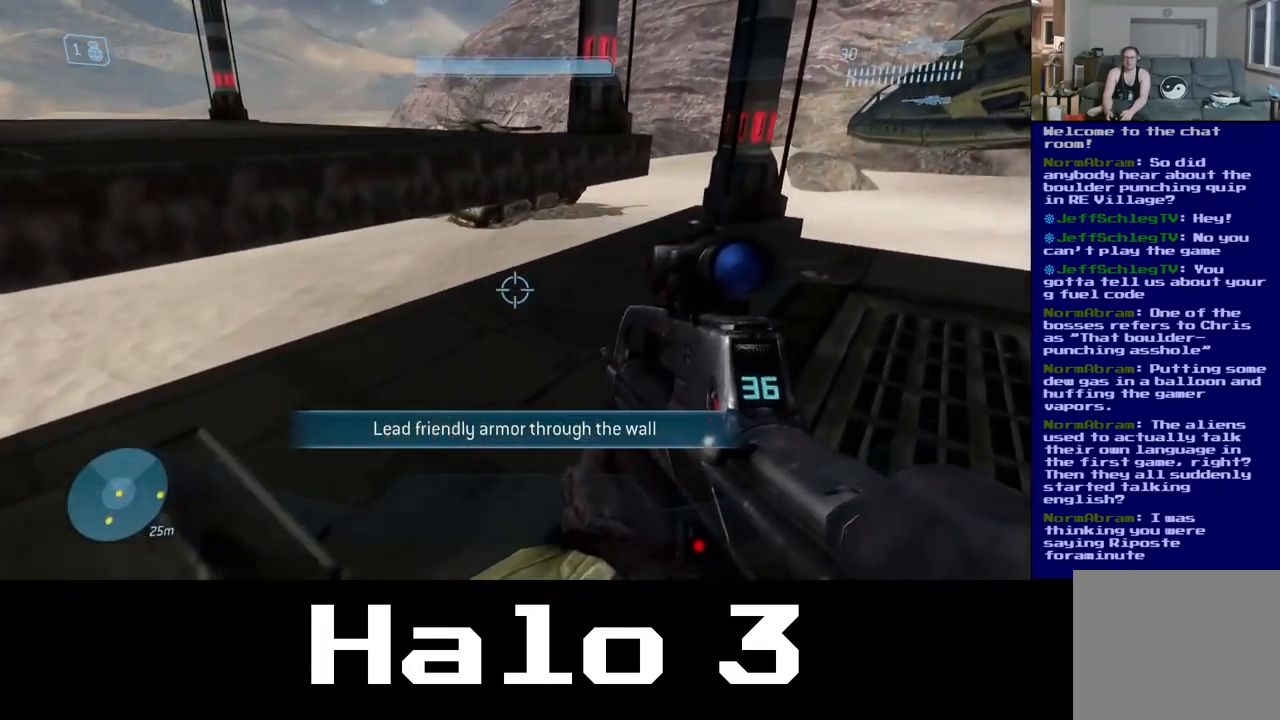
{"buttons": ["A"], "left_stick": "up", "right_stick": "center", "events": [[267, "A", "down"]]}
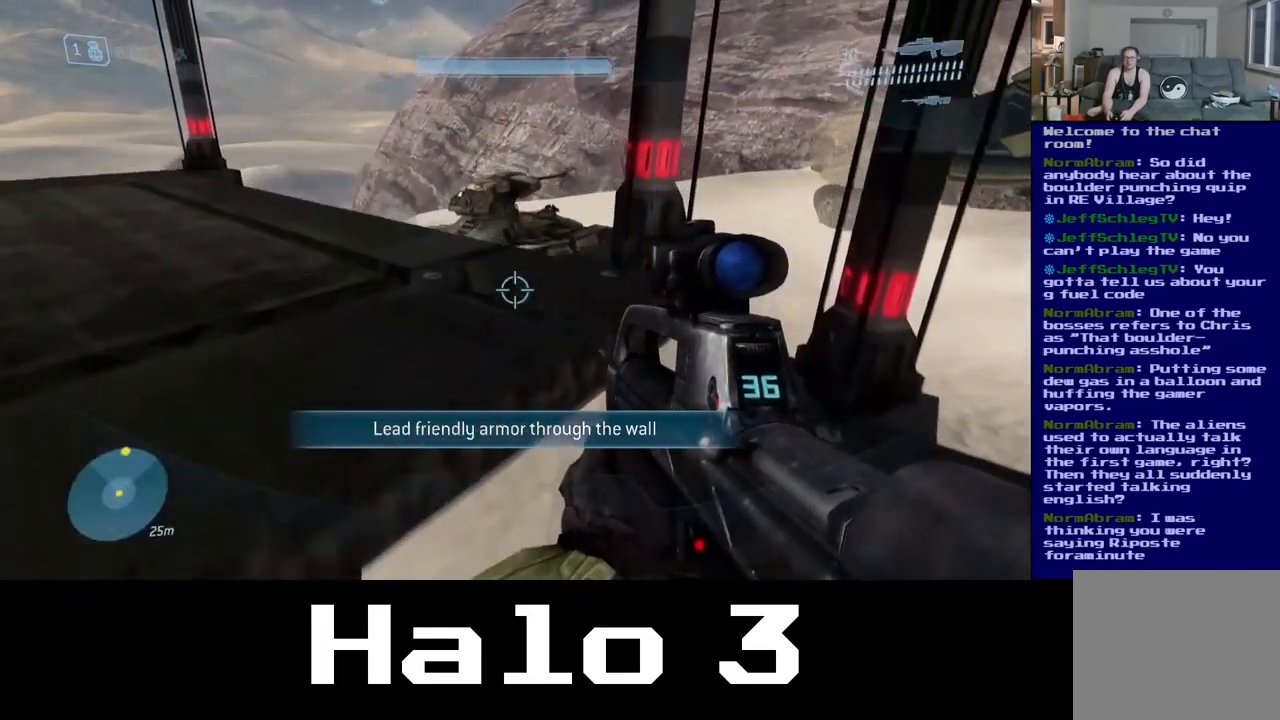
{"buttons": [], "left_stick": "up", "right_stick": "center", "events": [[417, "A", "up"]]}
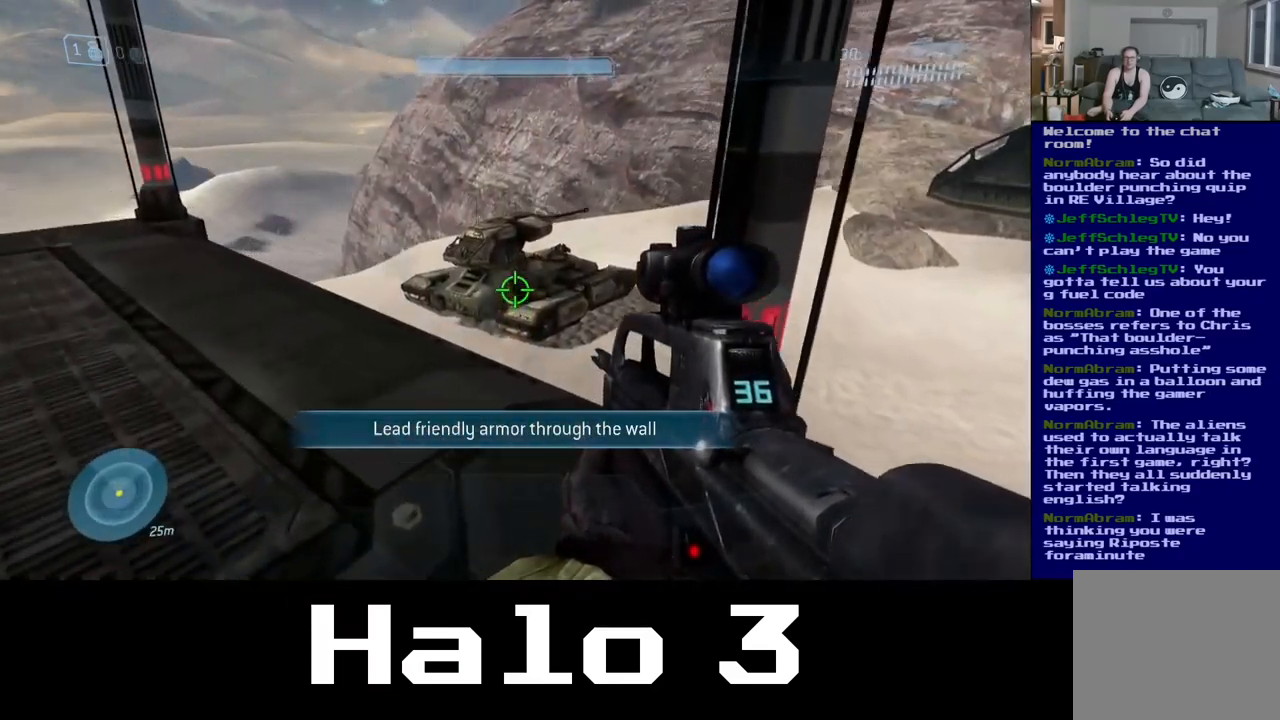
{"buttons": [], "left_stick": "up-left", "right_stick": "center", "events": [[233, "left_stick", "up-left"]]}
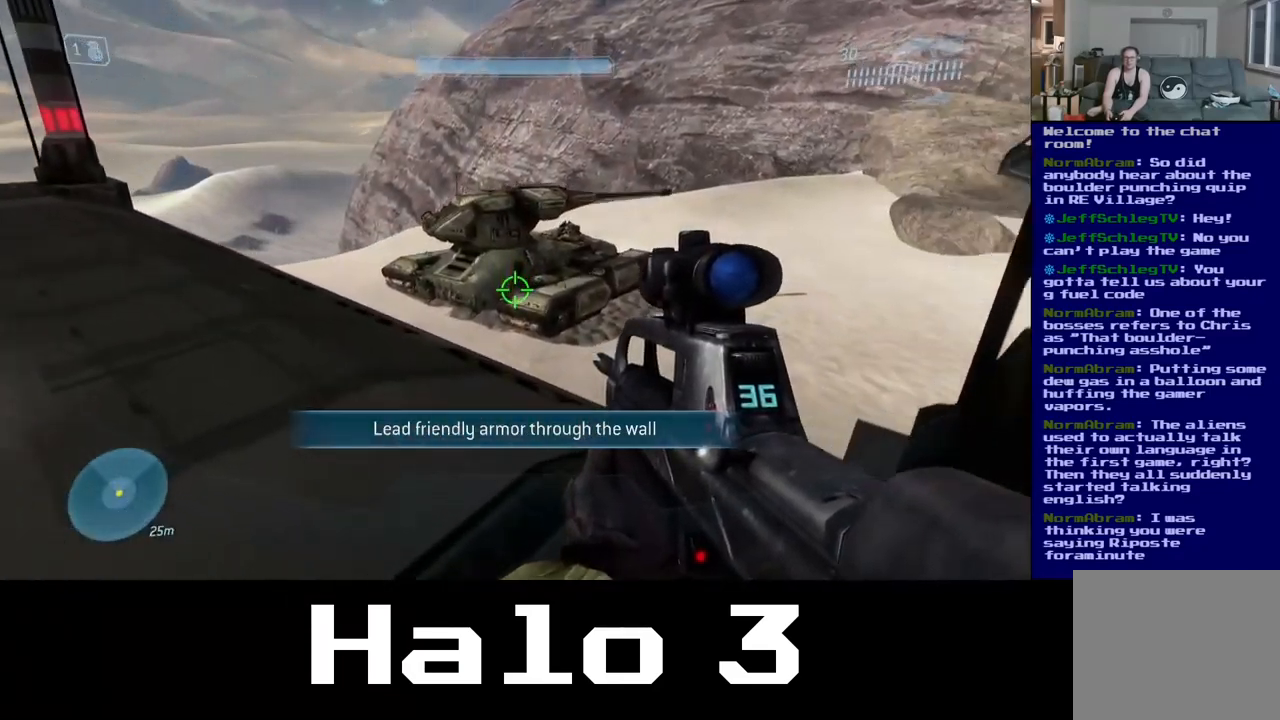
{"buttons": [], "left_stick": "up", "right_stick": "center", "events": [[333, "left_stick", "up"]]}
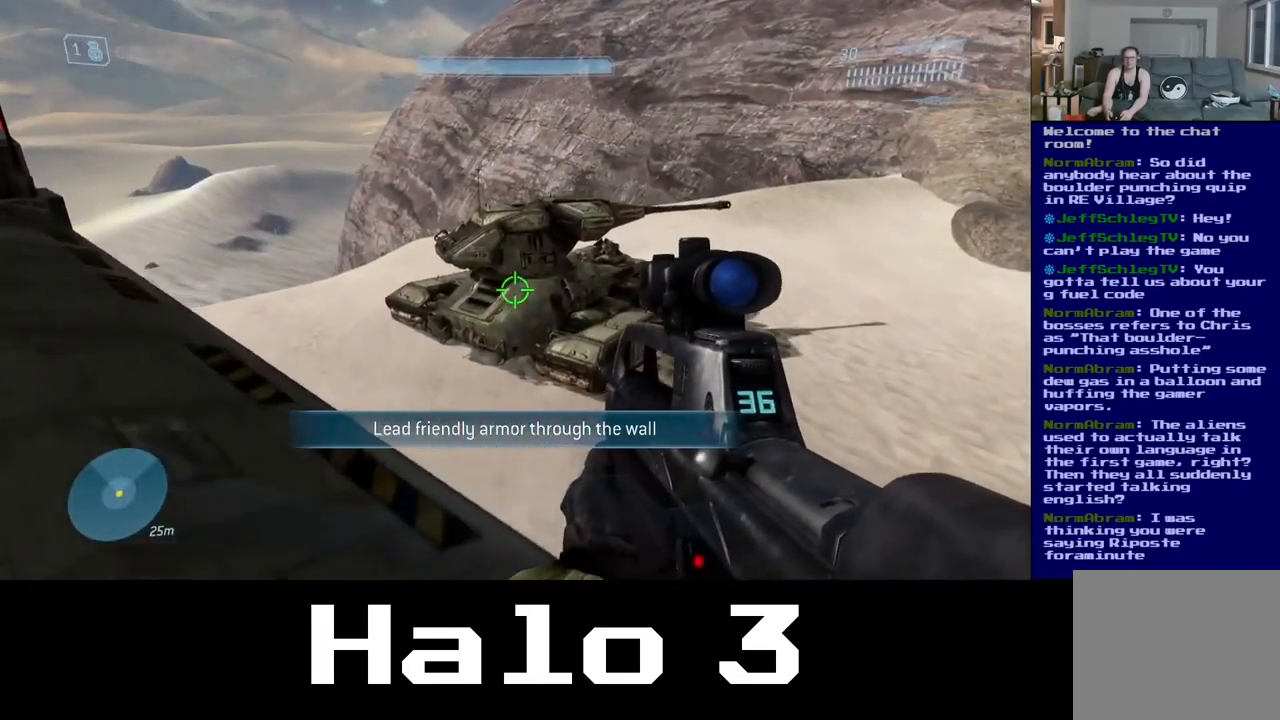
{"buttons": [], "left_stick": "up-left", "right_stick": "center", "events": [[150, "A", "down"], [367, "left_stick", "up-left"], [434, "A", "up"]]}
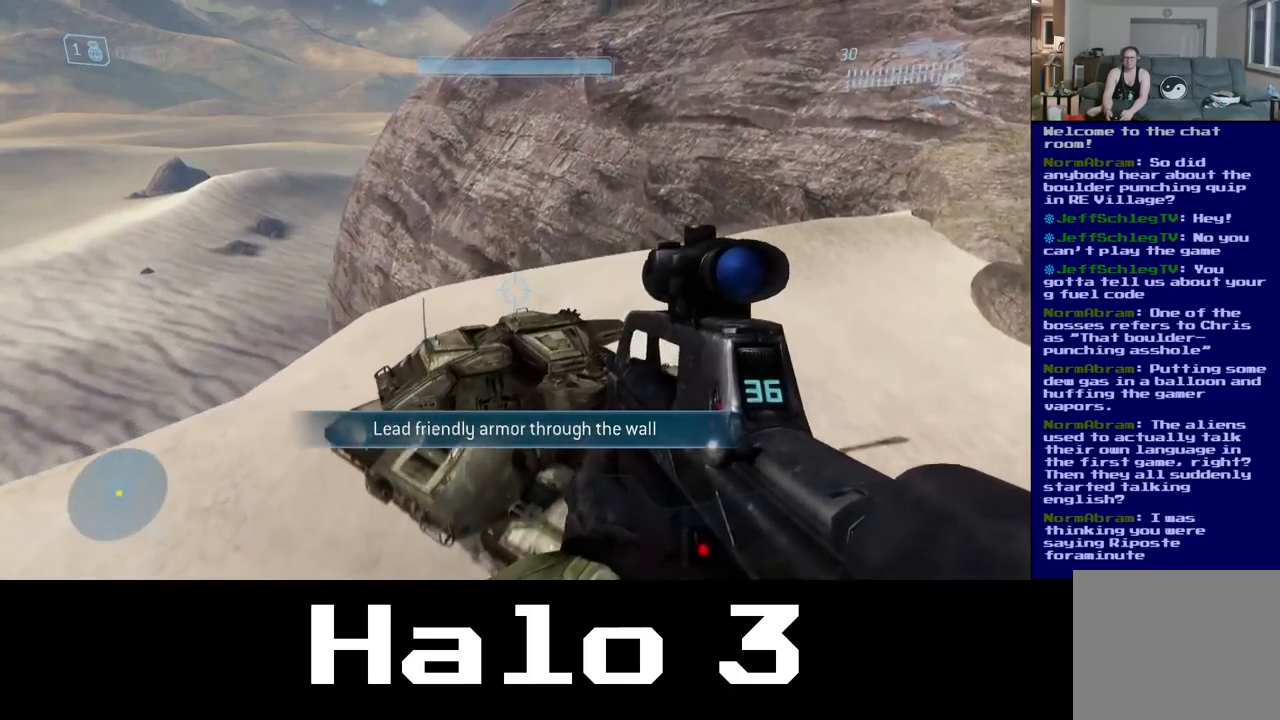
{"buttons": [], "left_stick": "up-left", "right_stick": "down", "events": [[267, "right_stick", "down"]]}
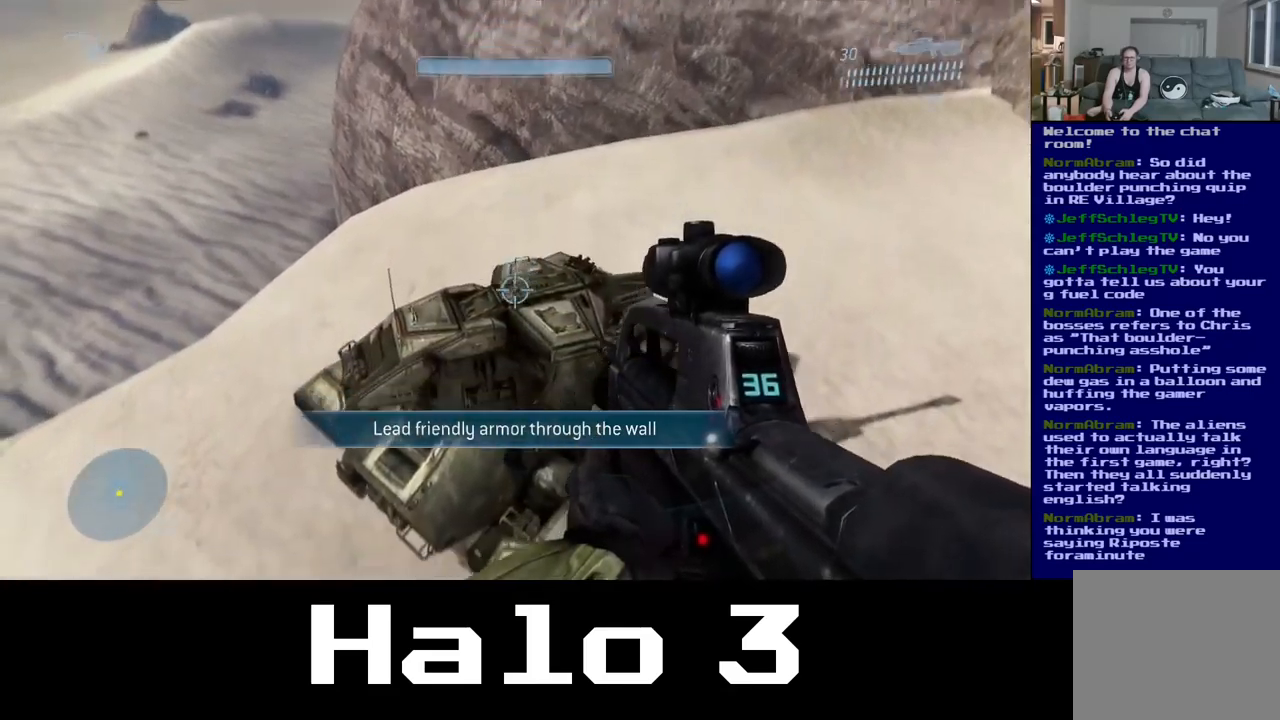
{"buttons": [], "left_stick": "up", "right_stick": "center", "events": [[234, "right_stick", "center"], [250, "left_stick", "up"]]}
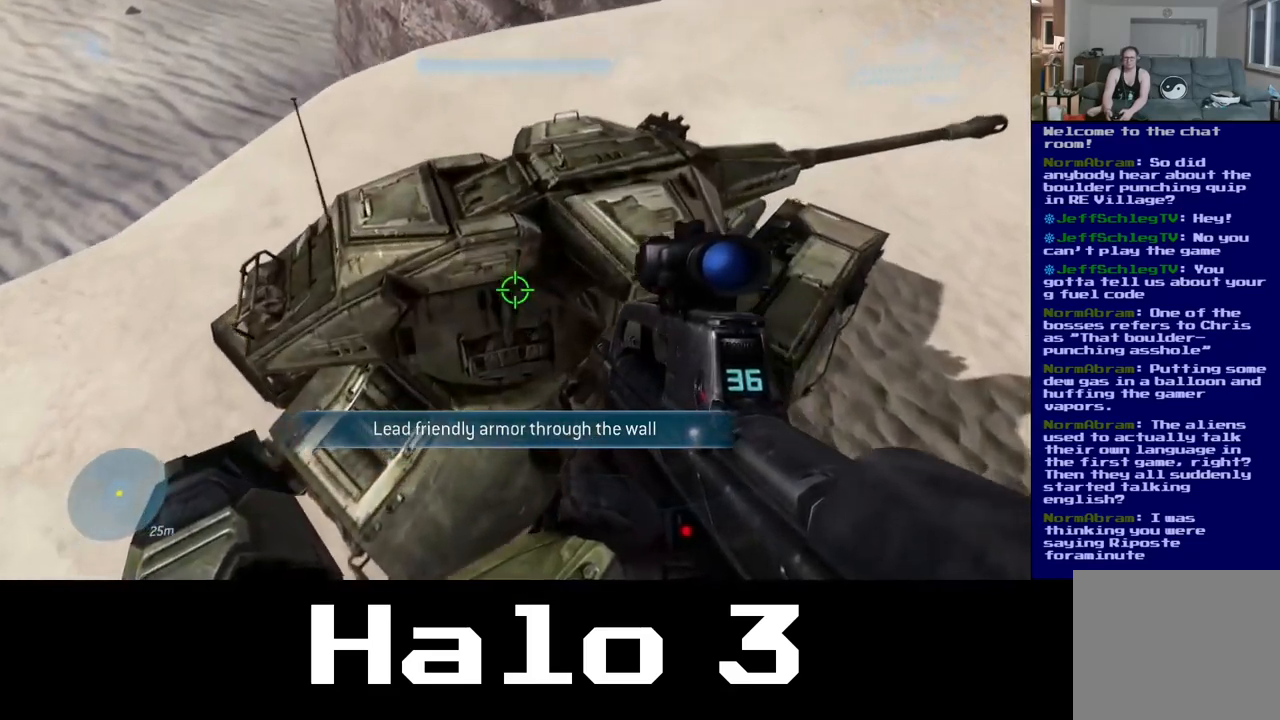
{"buttons": [], "left_stick": "center", "right_stick": "center", "events": [[67, "left_stick", "center"], [134, "right_stick", "down-left"], [217, "right_stick", "center"]]}
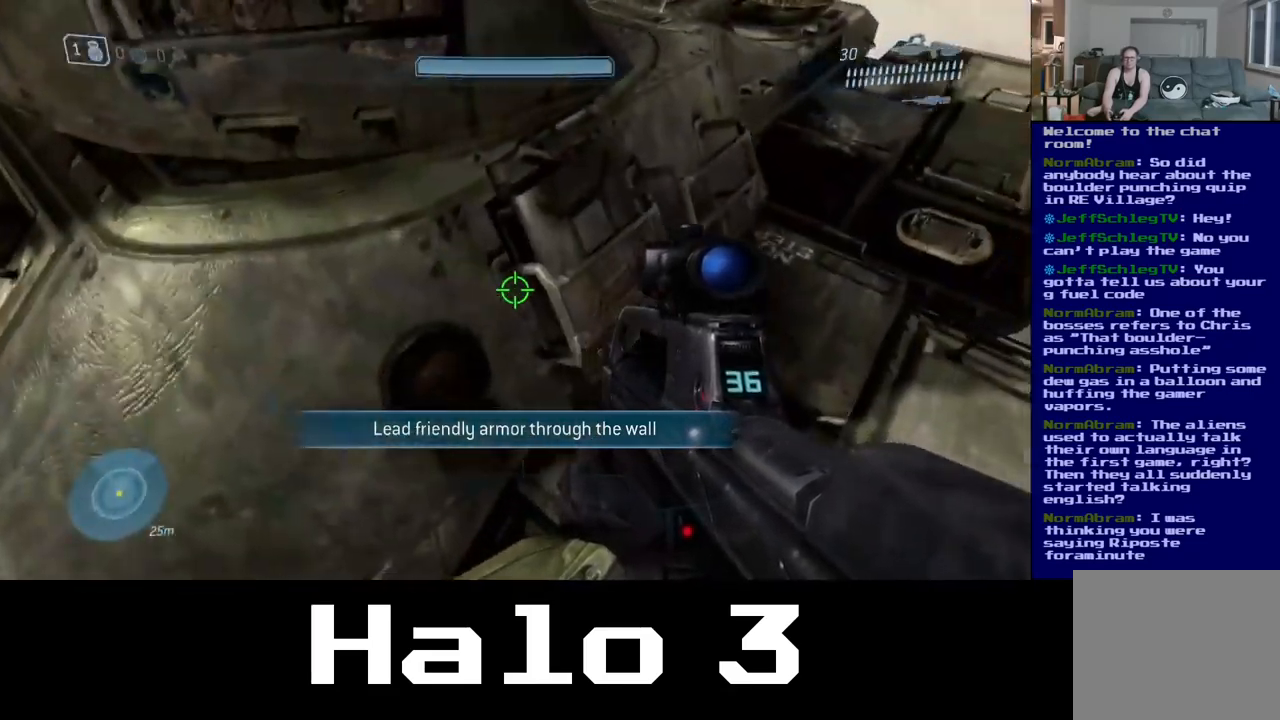
{"buttons": [], "left_stick": "right", "right_stick": "left", "events": [[134, "right_stick", "up"], [384, "left_stick", "right"], [384, "right_stick", "left"]]}
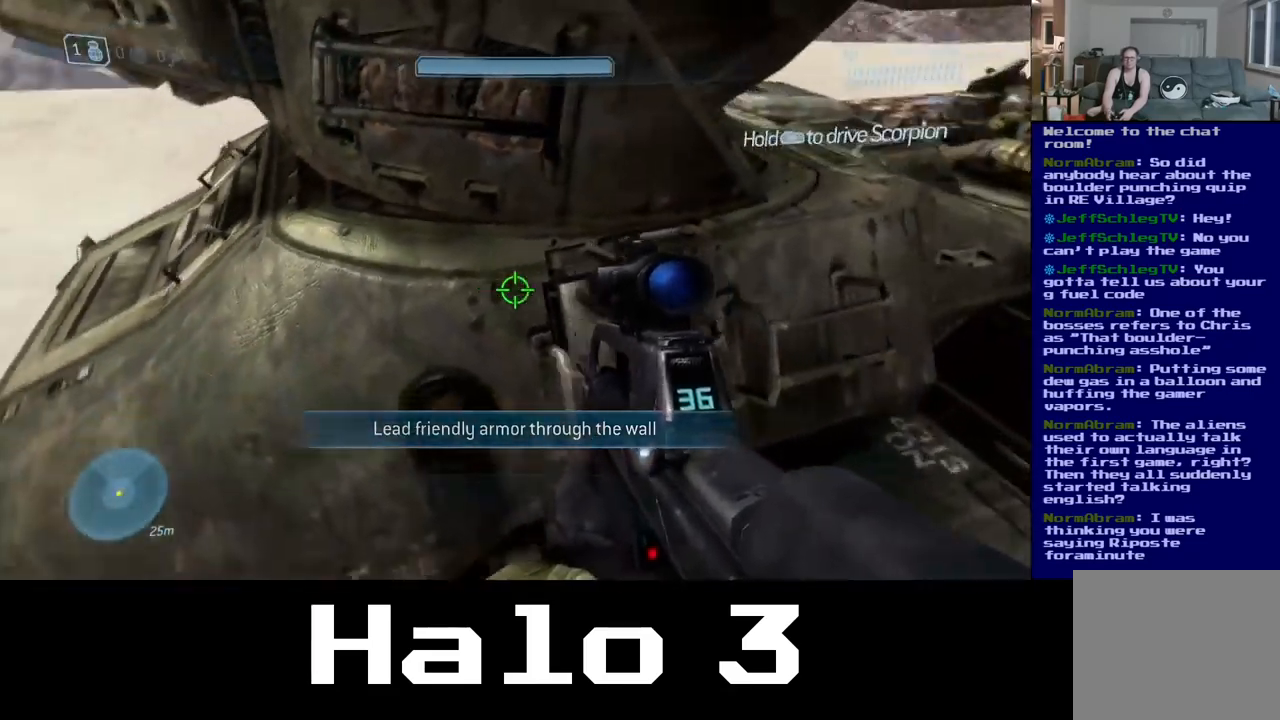
{"buttons": [], "left_stick": "center", "right_stick": "center", "events": [[84, "right_stick", "center"], [117, "left_stick", "center"]]}
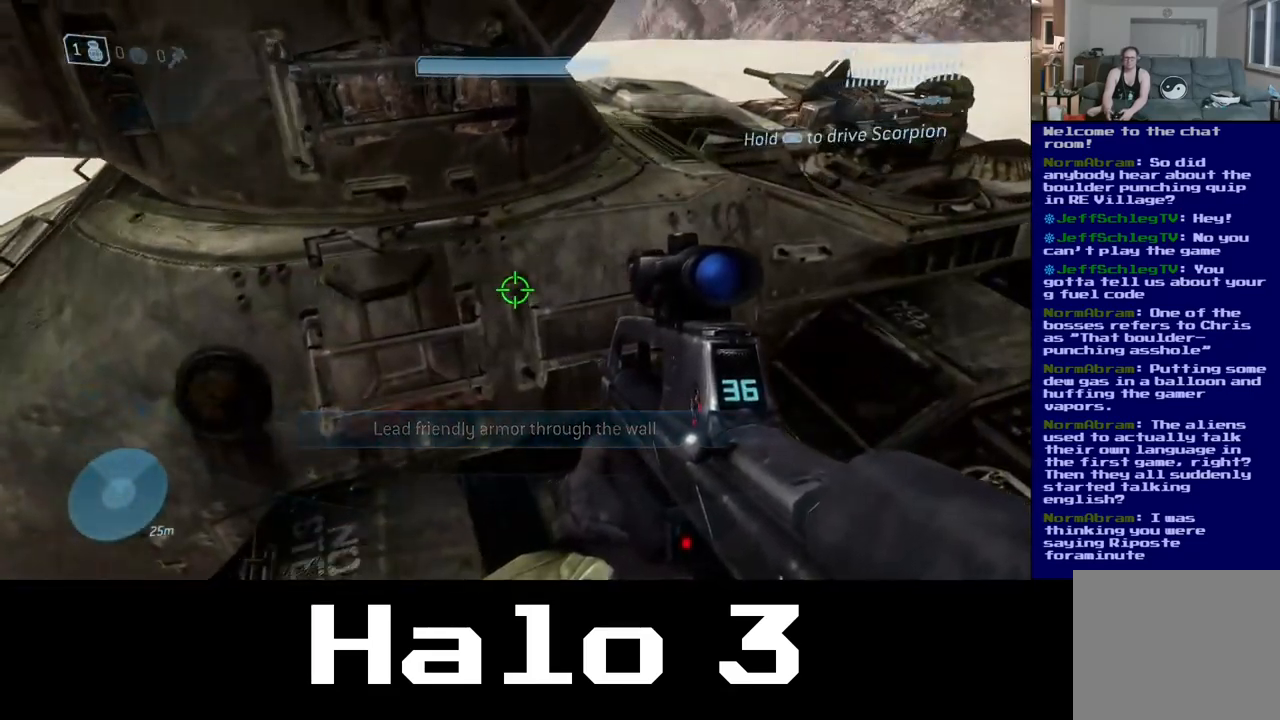
{"buttons": [], "left_stick": "center", "right_stick": "center", "events": []}
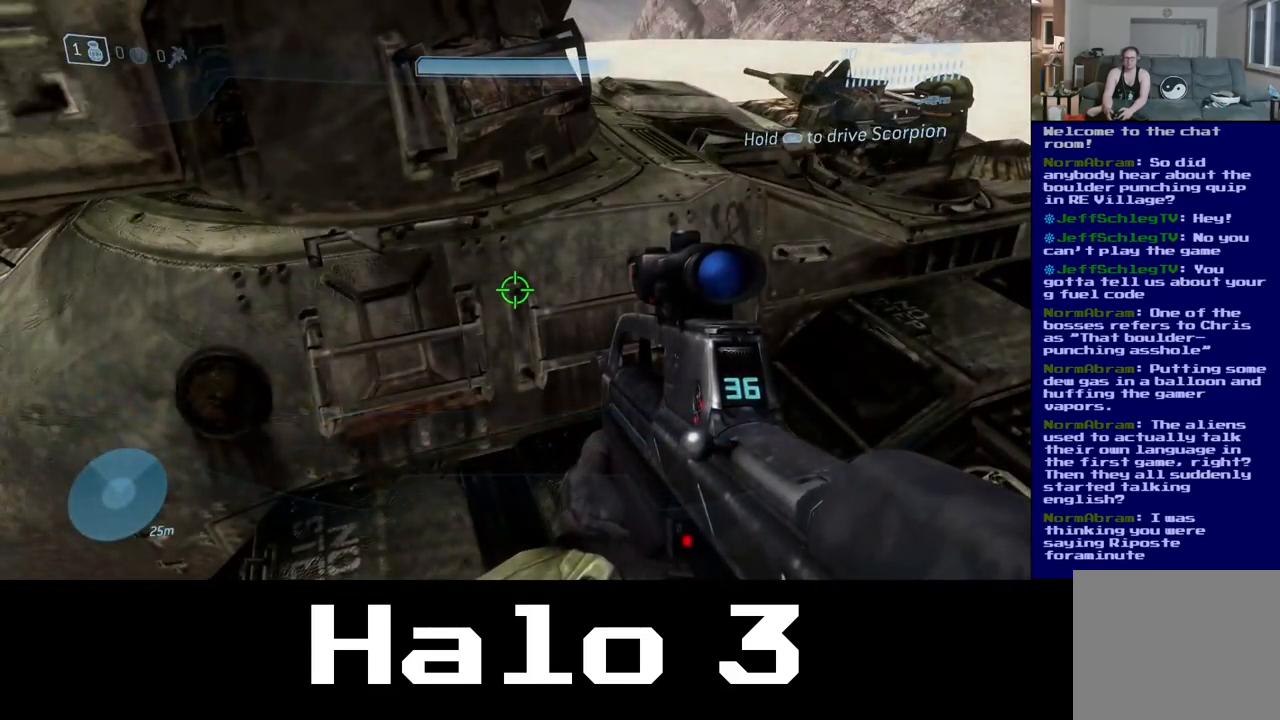
{"buttons": [], "left_stick": "center", "right_stick": "center", "events": []}
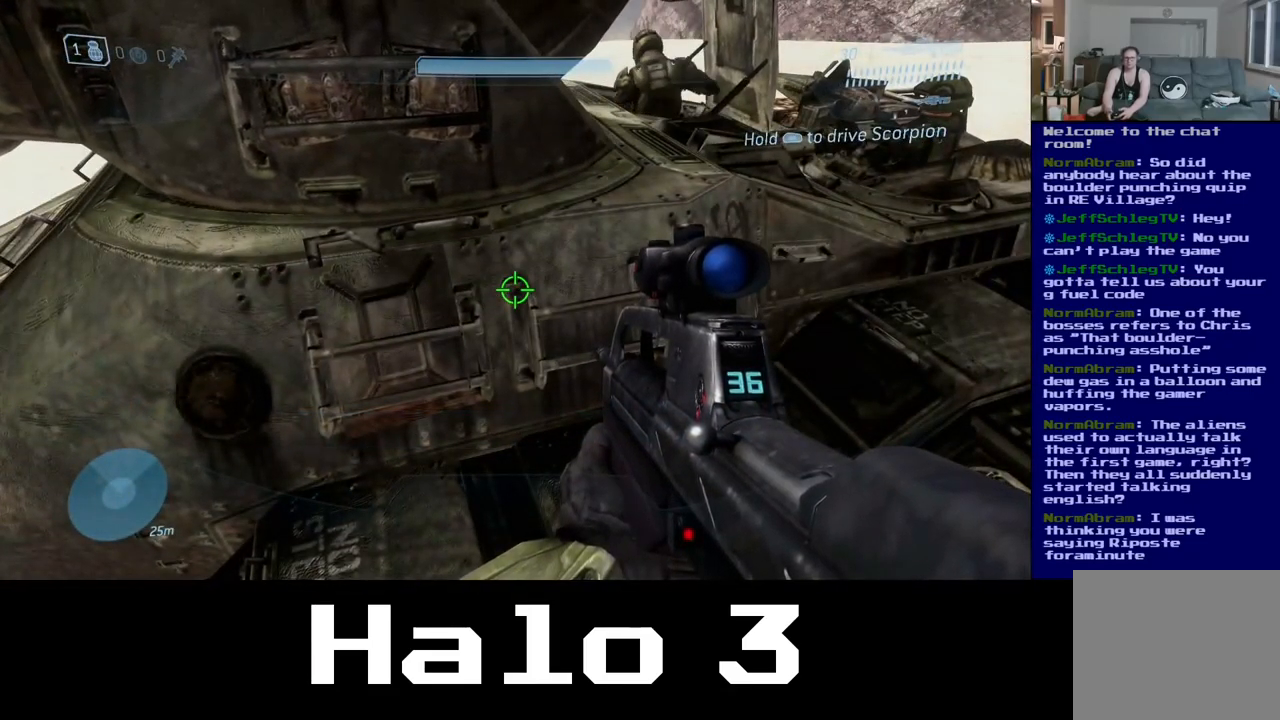
{"buttons": [], "left_stick": "center", "right_stick": "center", "events": []}
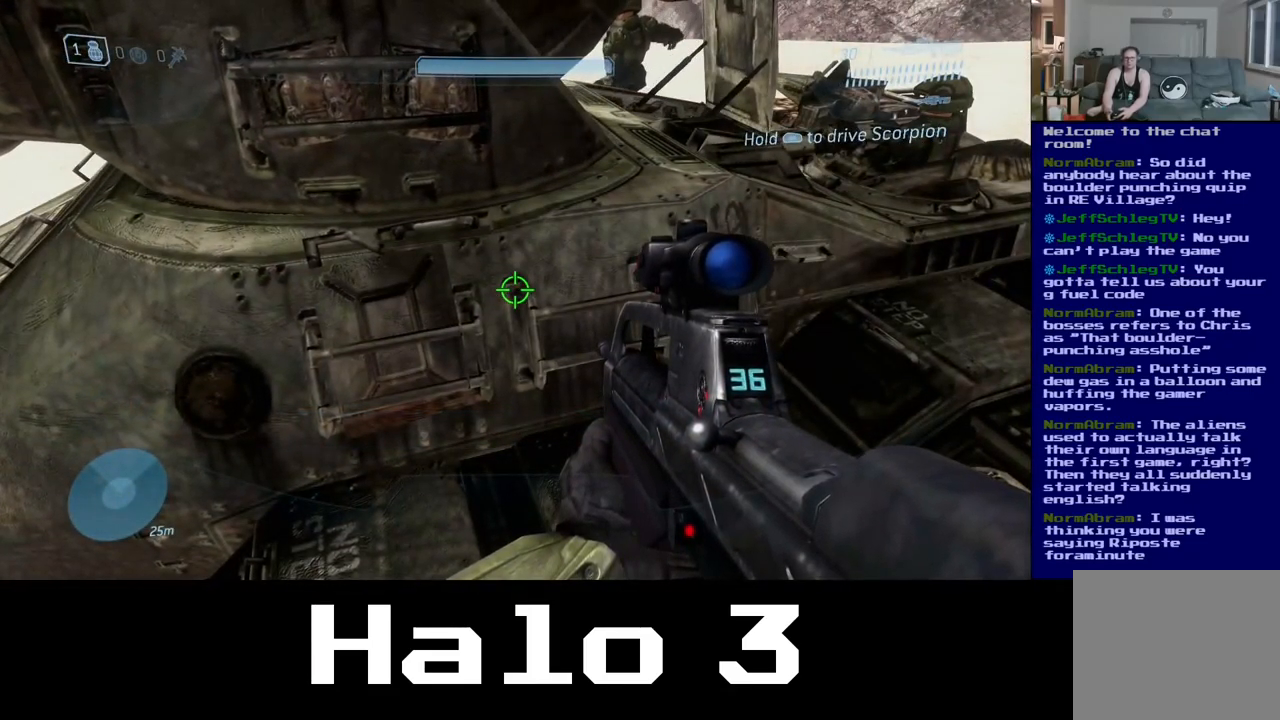
{"buttons": [], "left_stick": "center", "right_stick": "center", "events": []}
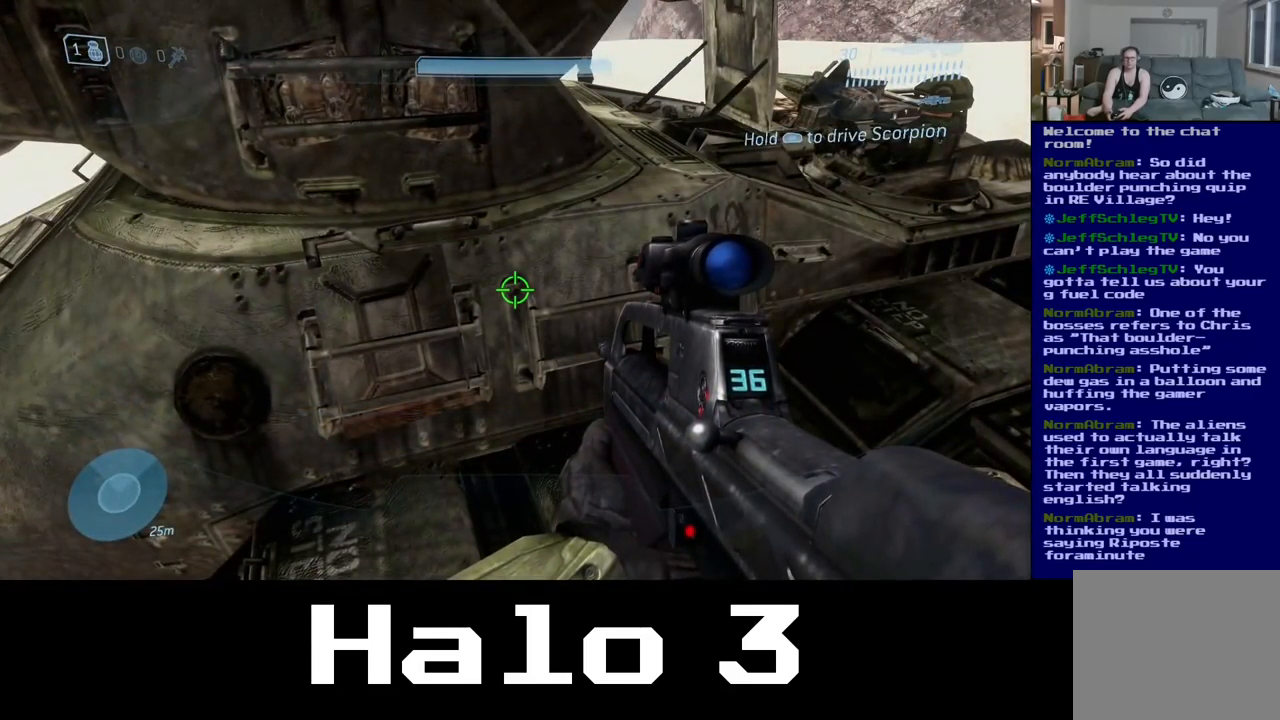
{"buttons": [], "left_stick": "center", "right_stick": "center", "events": []}
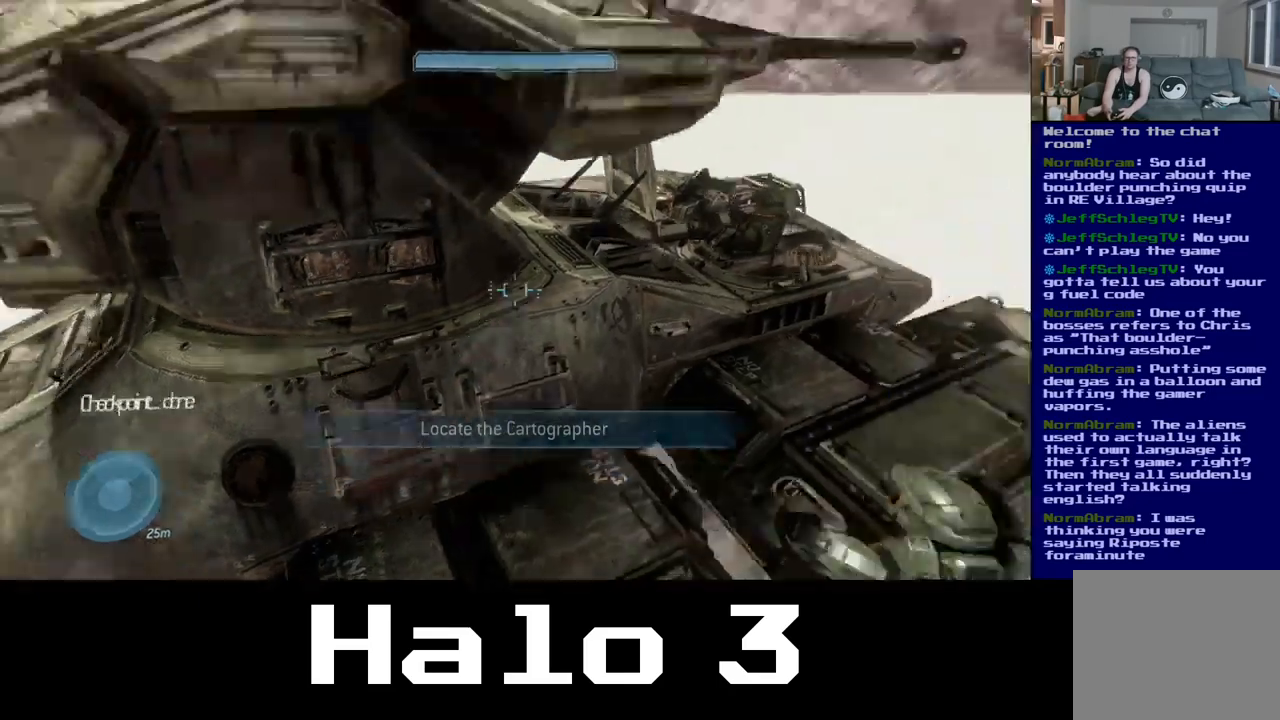
{"buttons": [], "left_stick": "center", "right_stick": "center", "events": []}
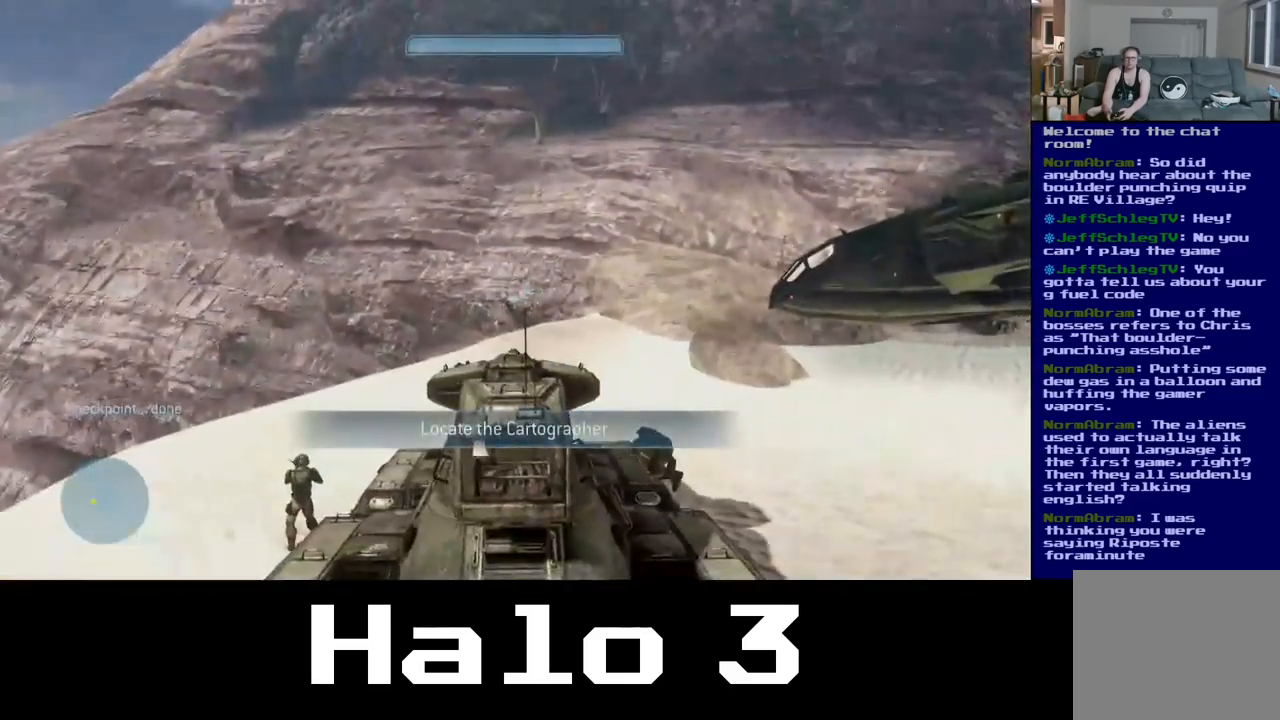
{"buttons": [], "left_stick": "center", "right_stick": "right", "events": [[133, "right_stick", "right"]]}
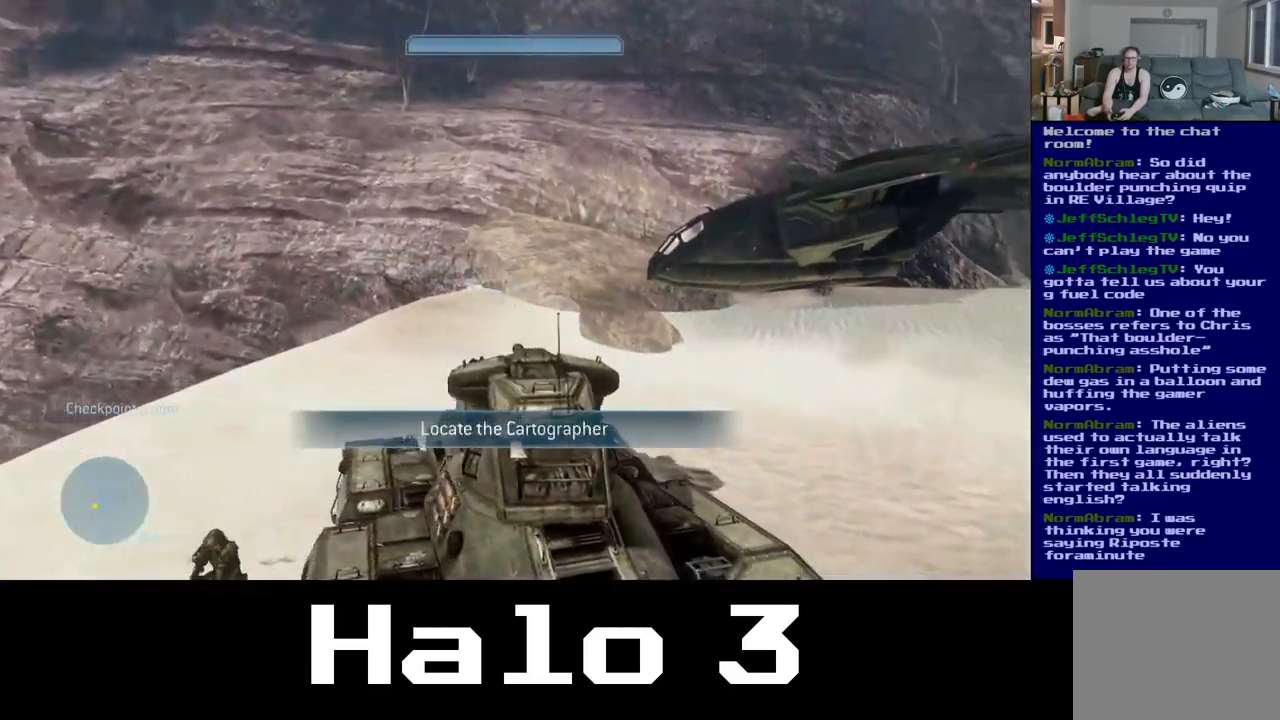
{"buttons": [], "left_stick": "center", "right_stick": "right", "events": []}
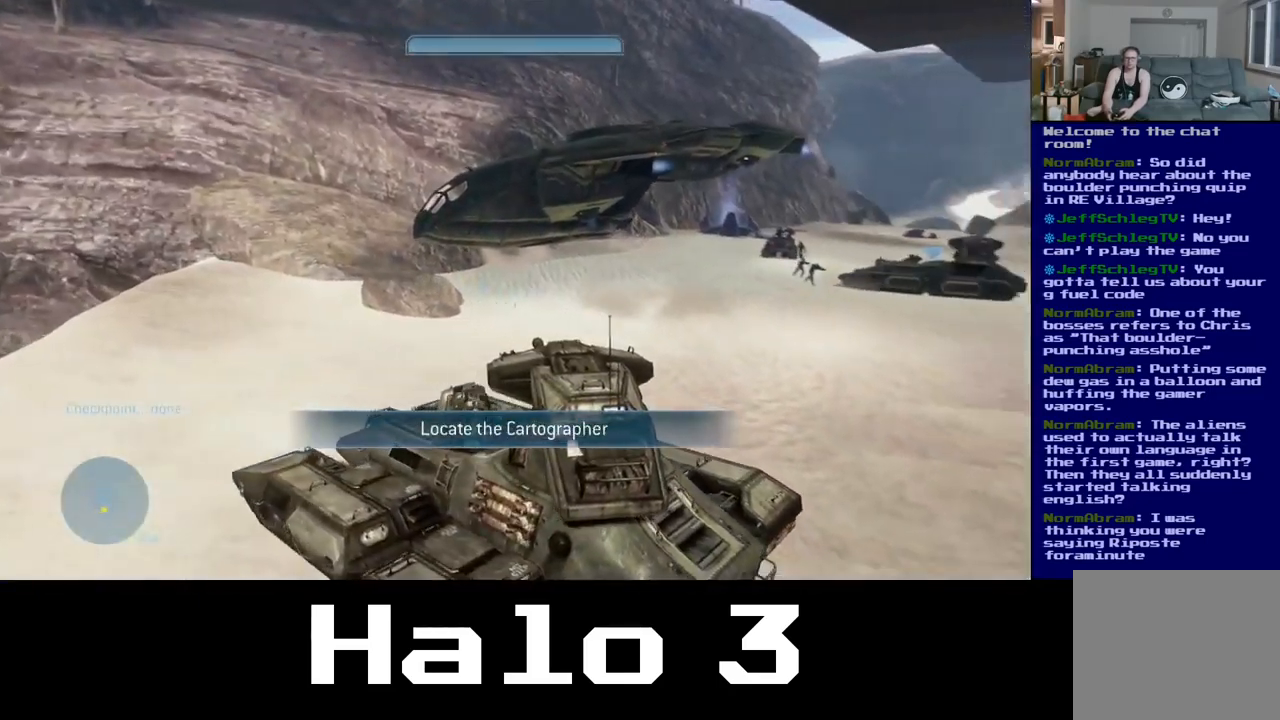
{"buttons": [], "left_stick": "center", "right_stick": "center", "events": [[283, "right_stick", "center"]]}
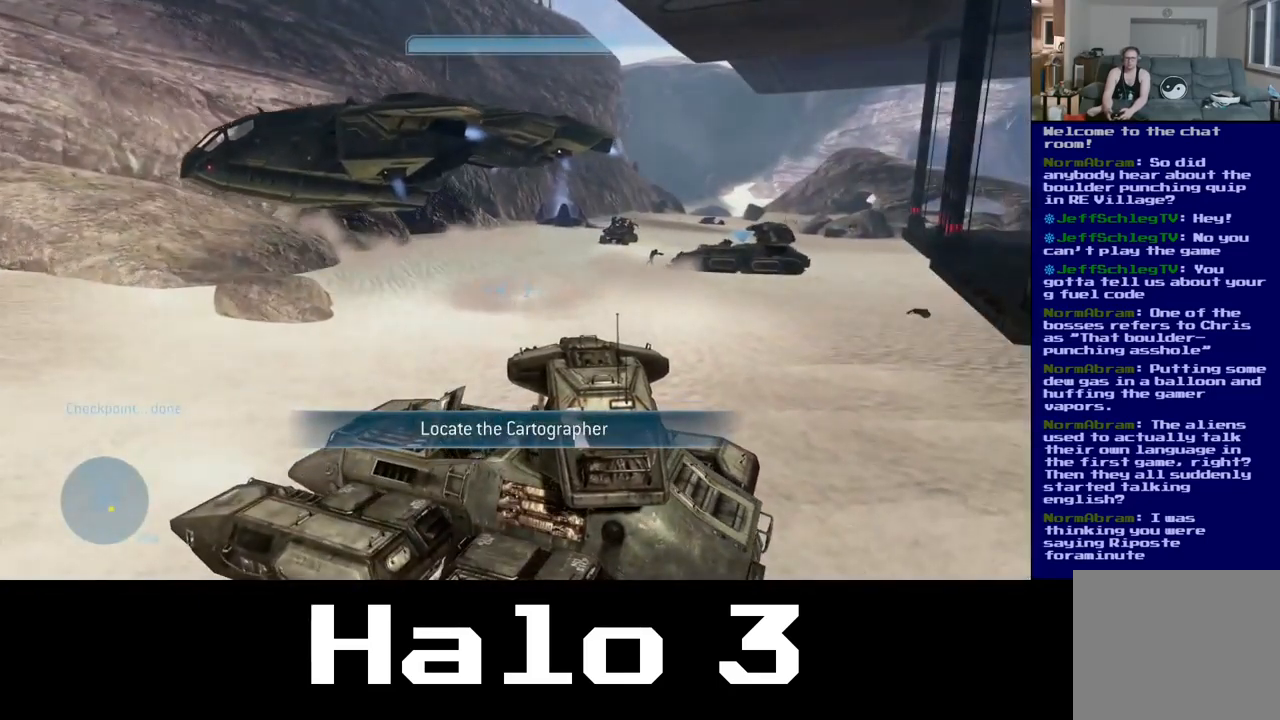
{"buttons": [], "left_stick": "center", "right_stick": "center", "events": []}
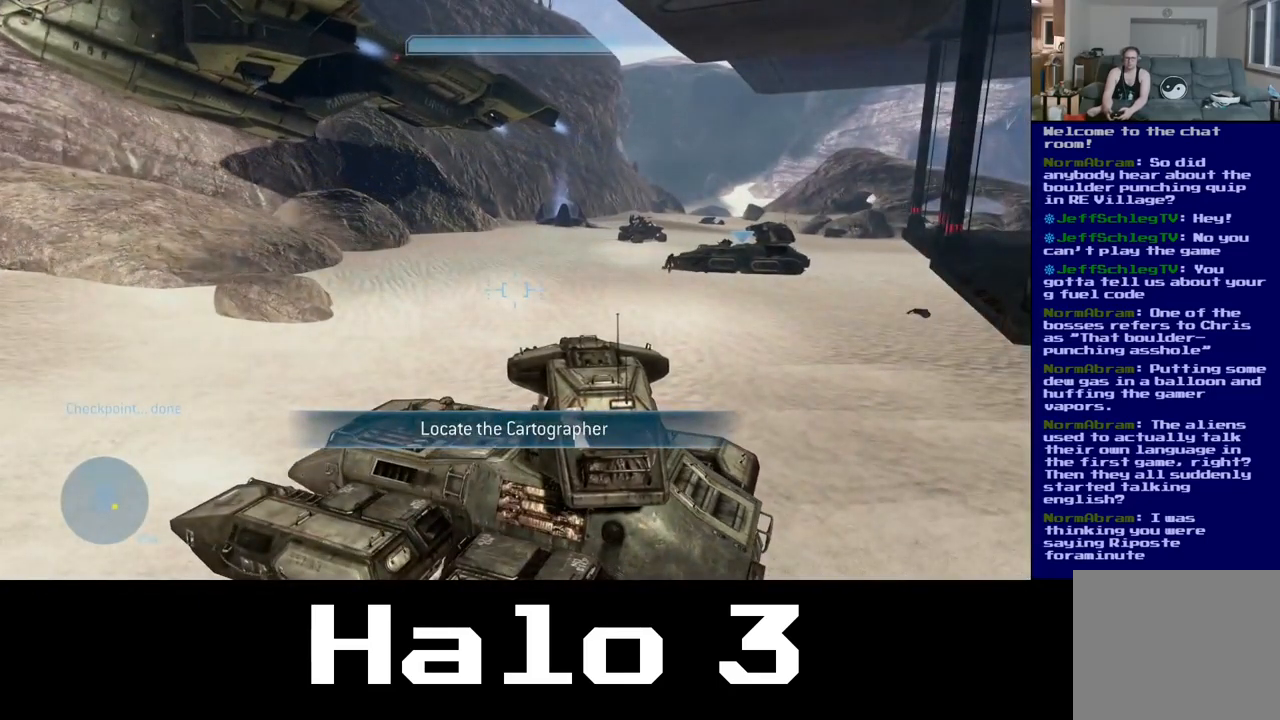
{"buttons": [], "left_stick": "center", "right_stick": "center", "events": [[100, "right_stick", "up-right"], [400, "right_stick", "center"]]}
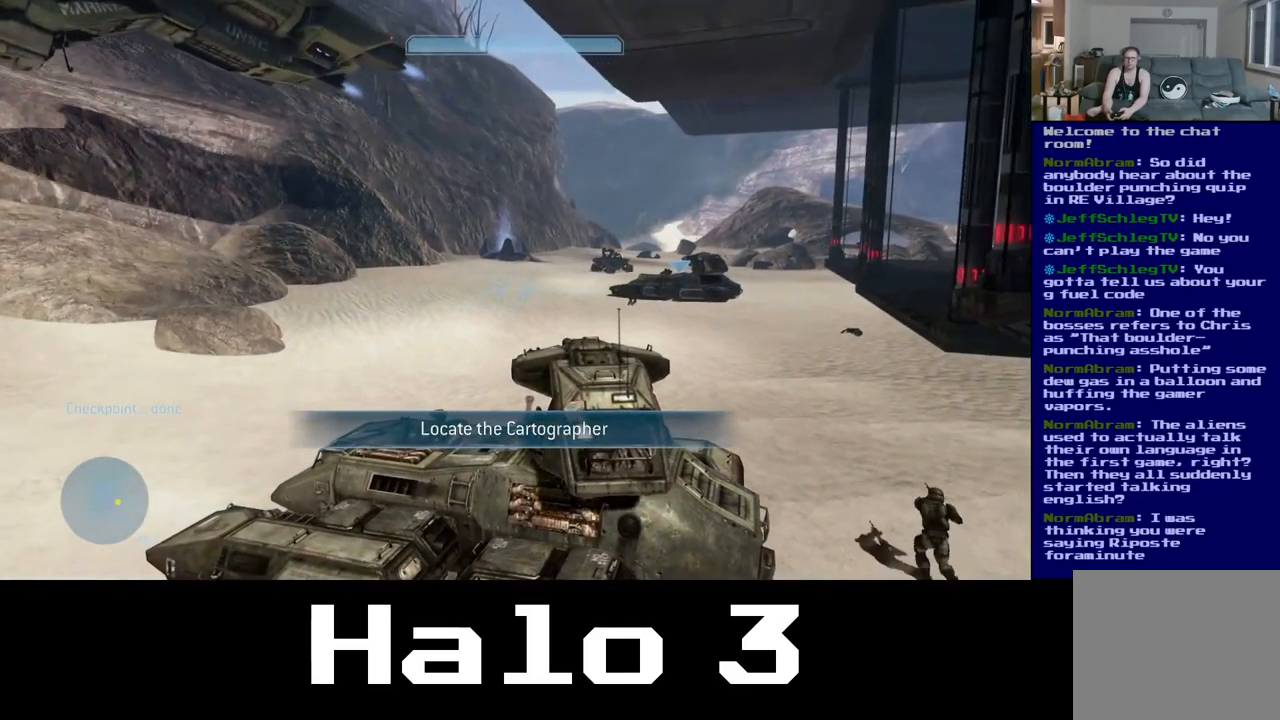
{"buttons": [], "left_stick": "up", "right_stick": "right", "events": [[117, "left_stick", "up"], [417, "right_stick", "right"]]}
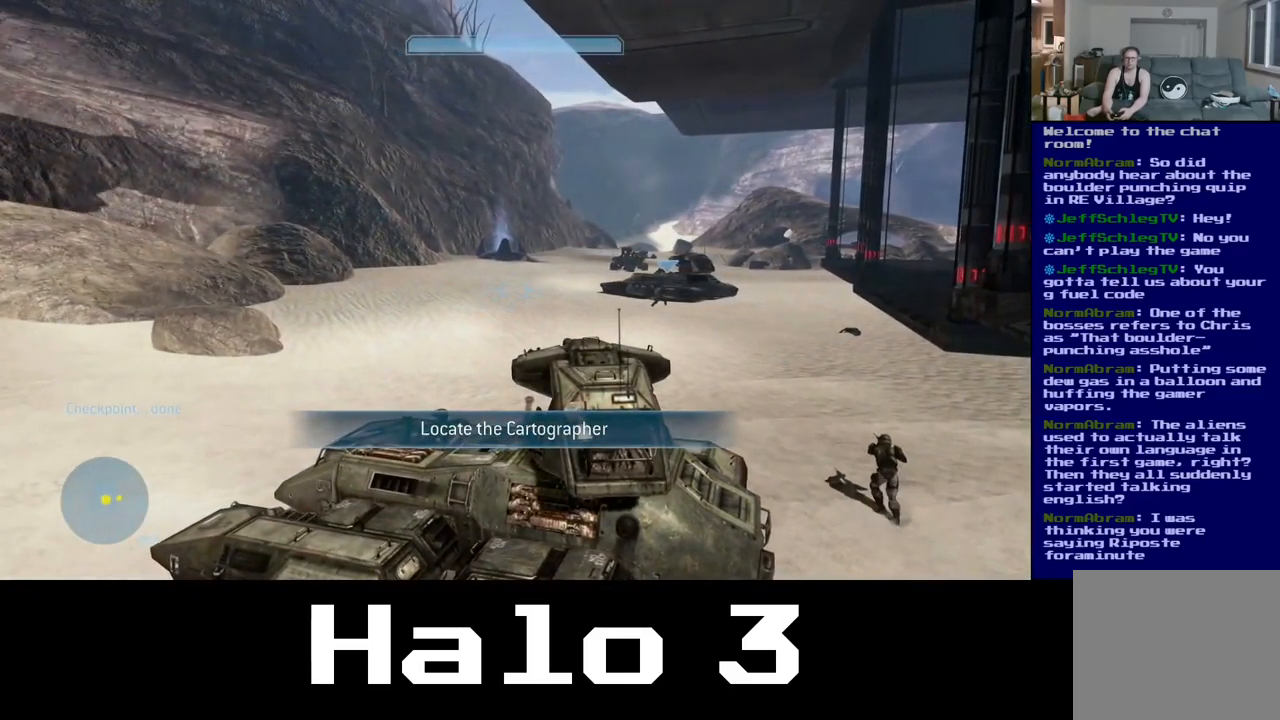
{"buttons": [], "left_stick": "up", "right_stick": "right", "events": []}